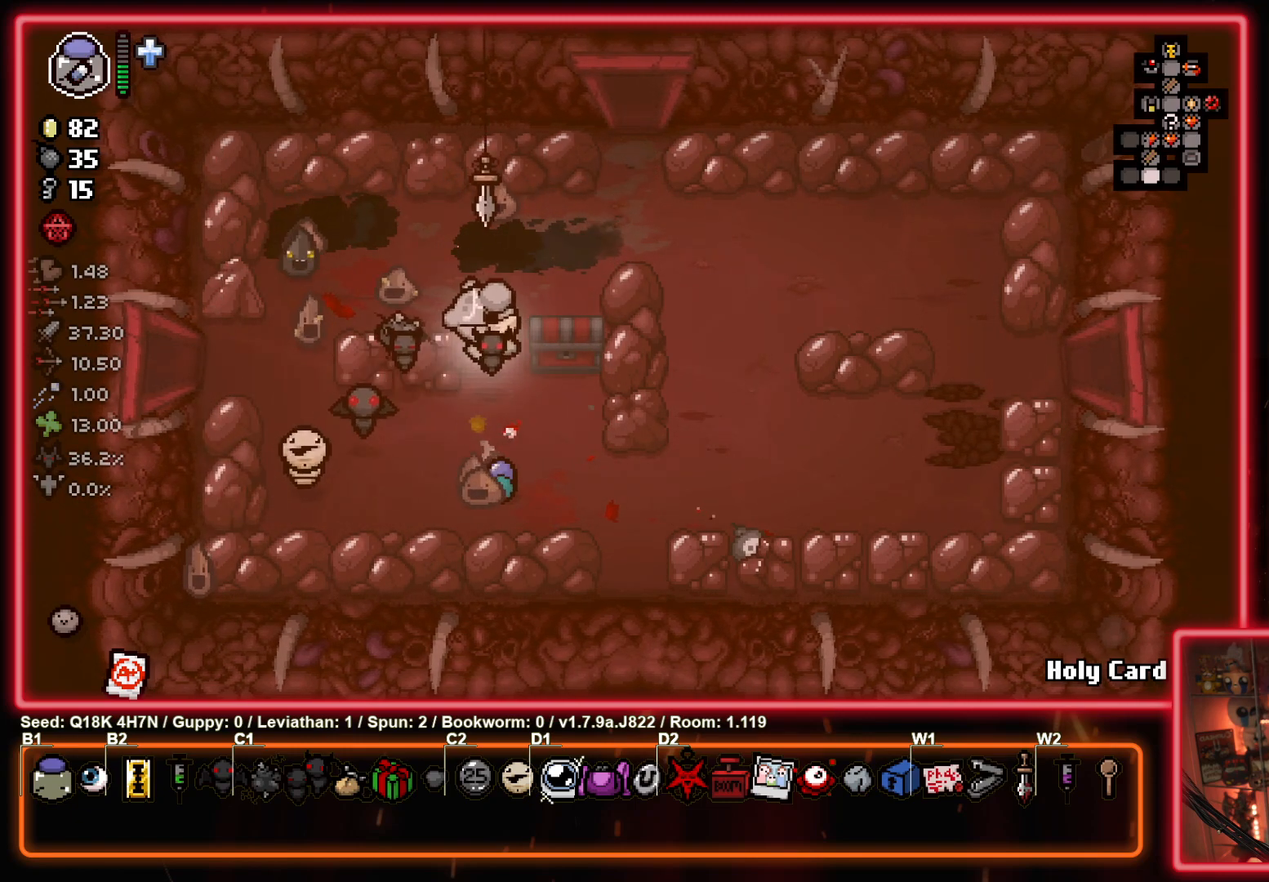
Gameplay with a controller (PlayStation layout); each line is a JSON object with the inputs held at the frame after it. "events" lists button and stick changes between this image and that frame as [ms after this image, input, new state], when the widget could be followed in between. Not read: right_stick.
{"buttons": [], "left_stick": "right", "events": [[83, "left_stick", "up-right"], [217, "left_stick", "right"]]}
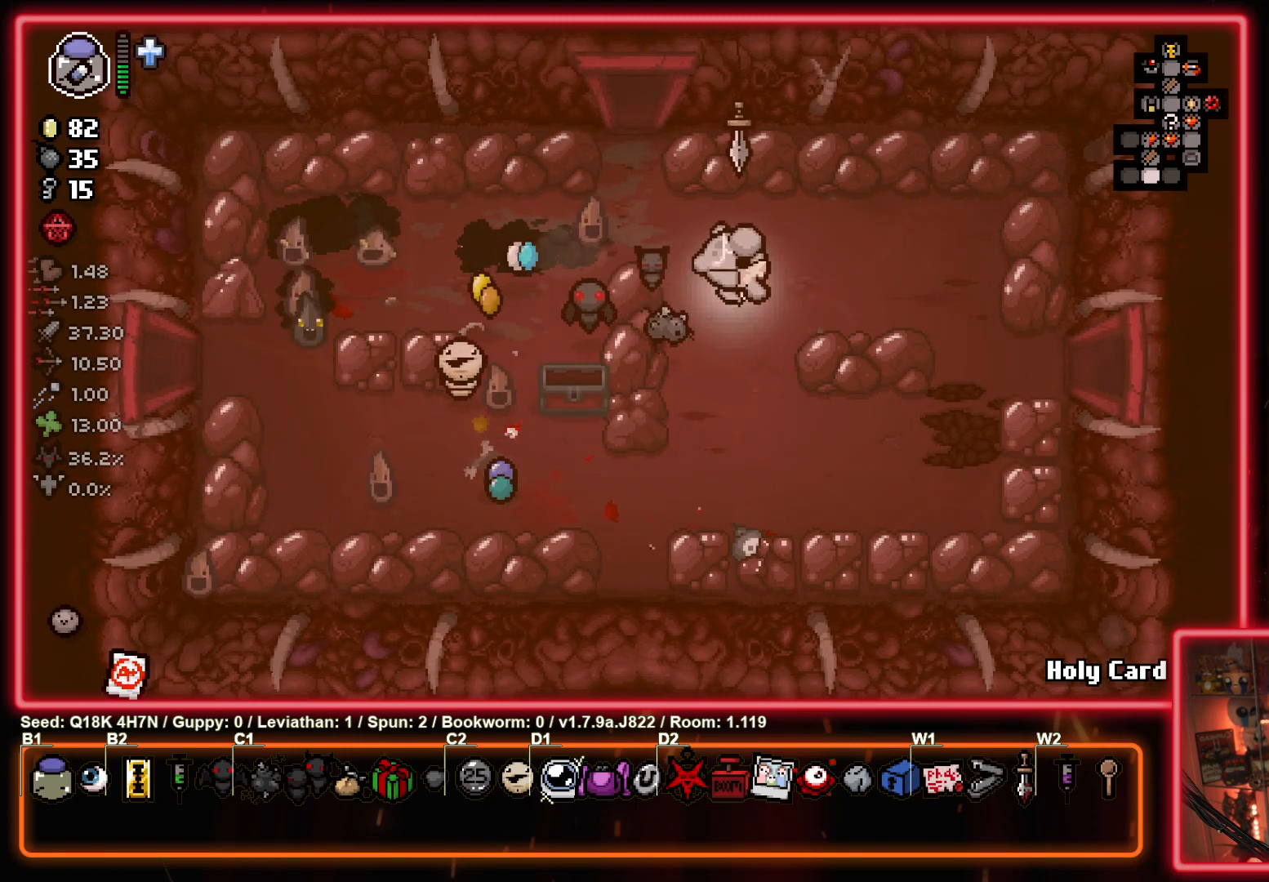
{"buttons": [], "left_stick": "right", "events": [[183, "left_stick", "center"], [333, "left_stick", "right"]]}
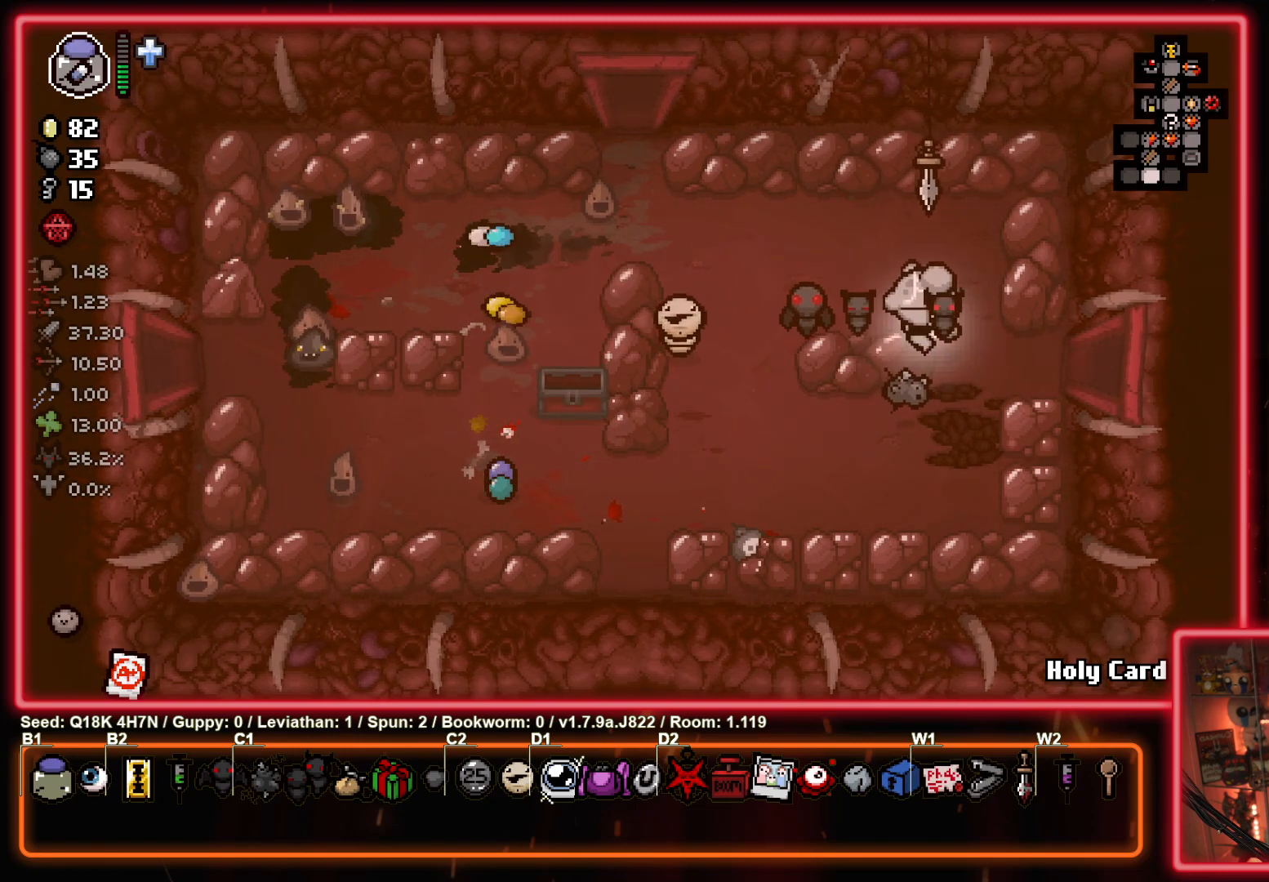
{"buttons": [], "left_stick": "center", "events": [[483, "left_stick", "center"]]}
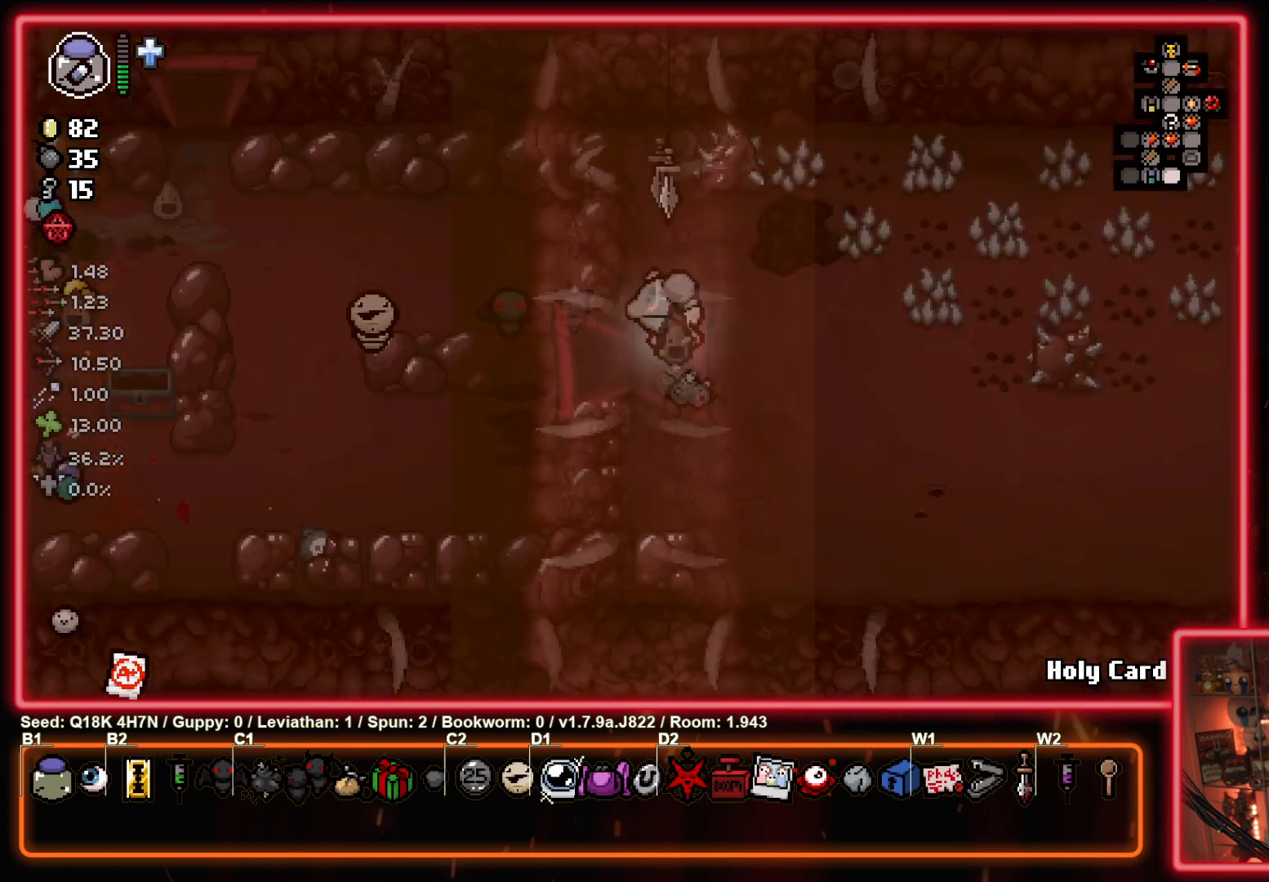
{"buttons": [], "left_stick": "center", "events": []}
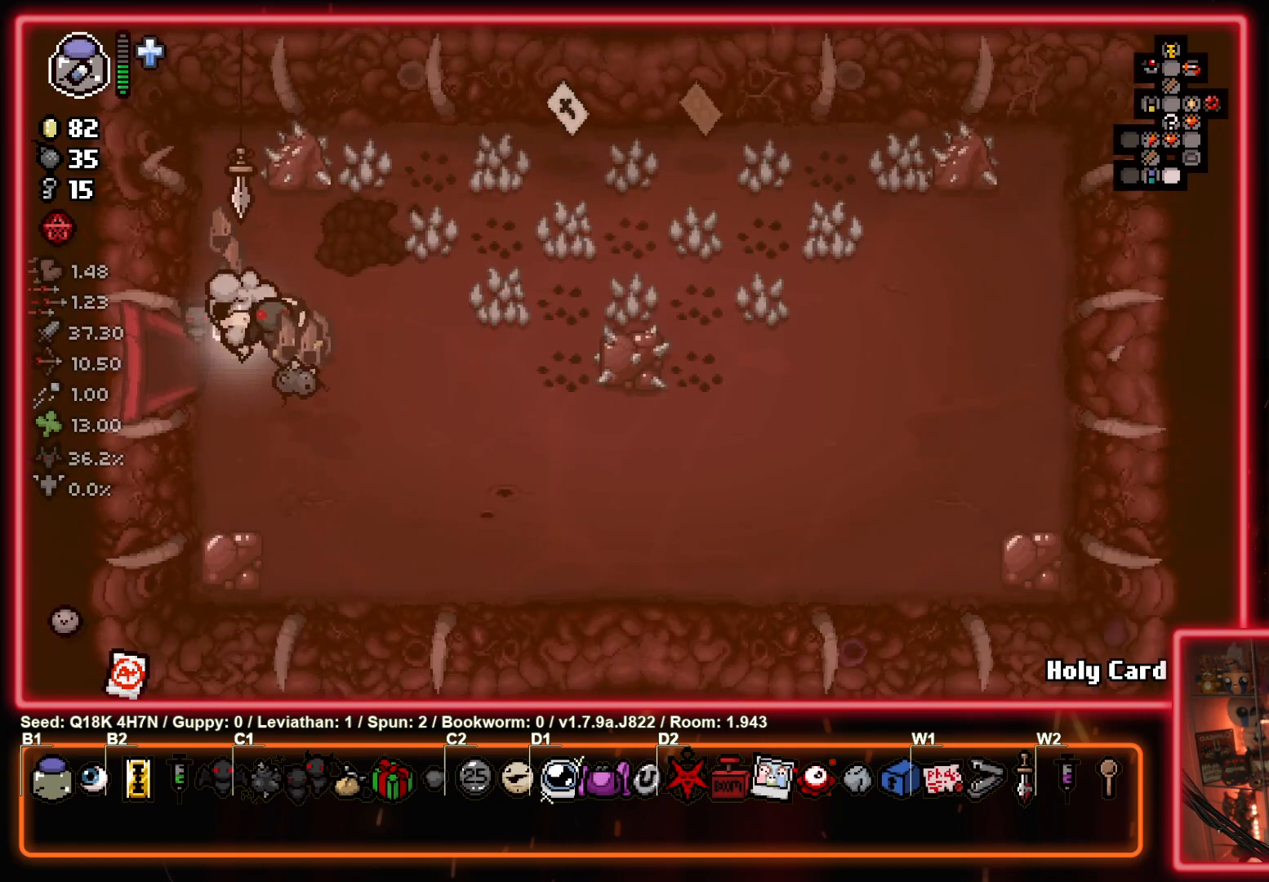
{"buttons": [], "left_stick": "center", "events": [[200, "left_stick", "right"], [400, "left_stick", "center"]]}
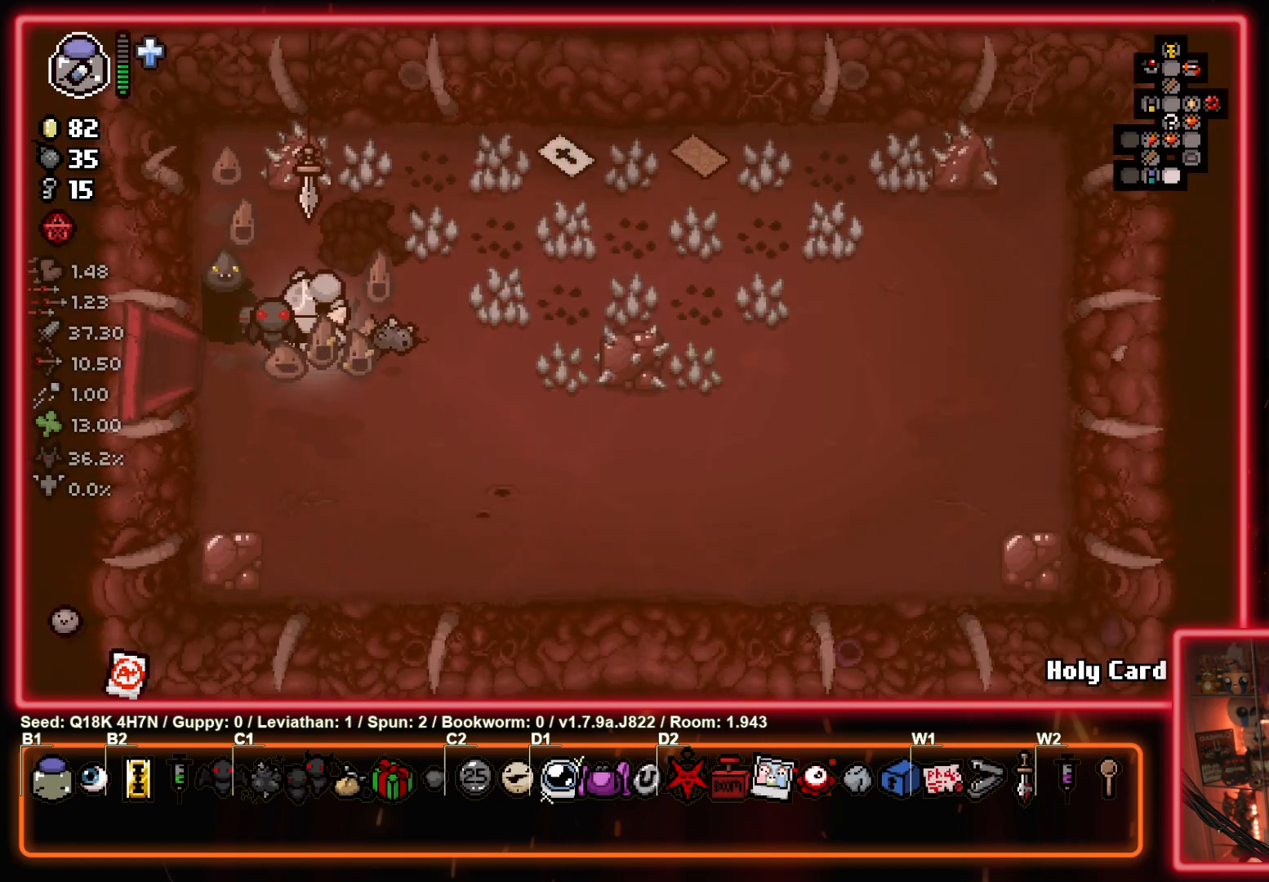
{"buttons": [], "left_stick": "up-right", "events": [[283, "left_stick", "up-right"]]}
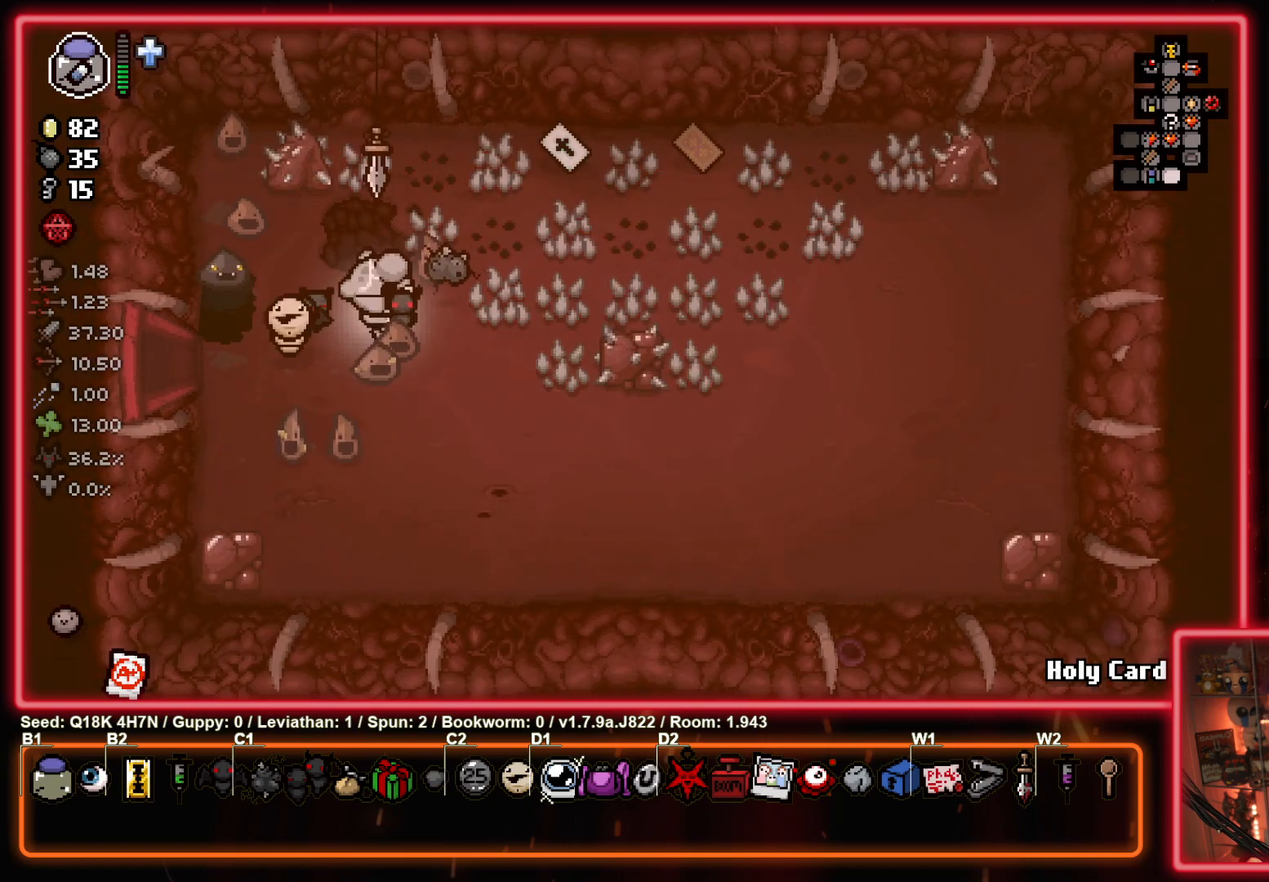
{"buttons": [], "left_stick": "up-right", "events": []}
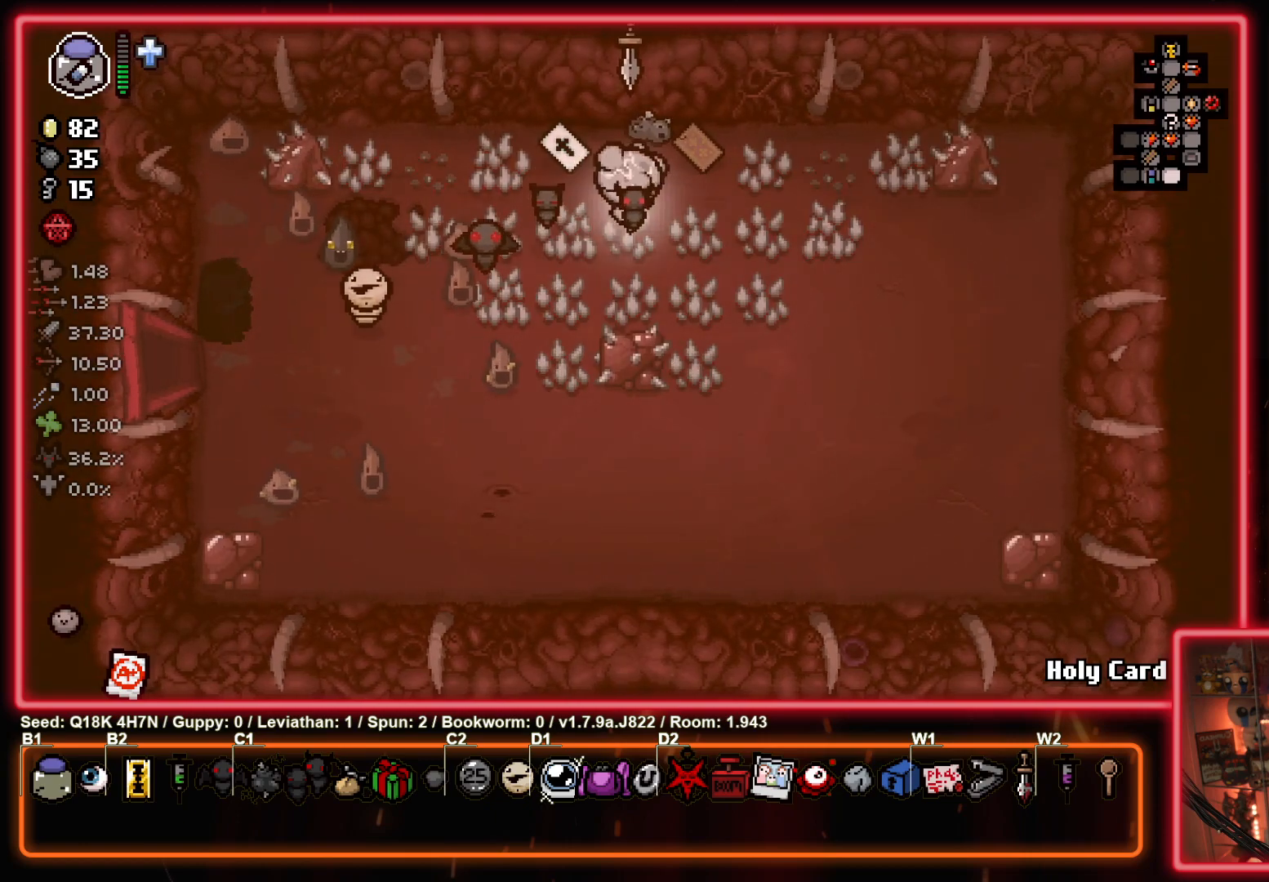
{"buttons": [], "left_stick": "center", "events": [[200, "left_stick", "down-right"], [250, "left_stick", "down"], [400, "left_stick", "center"]]}
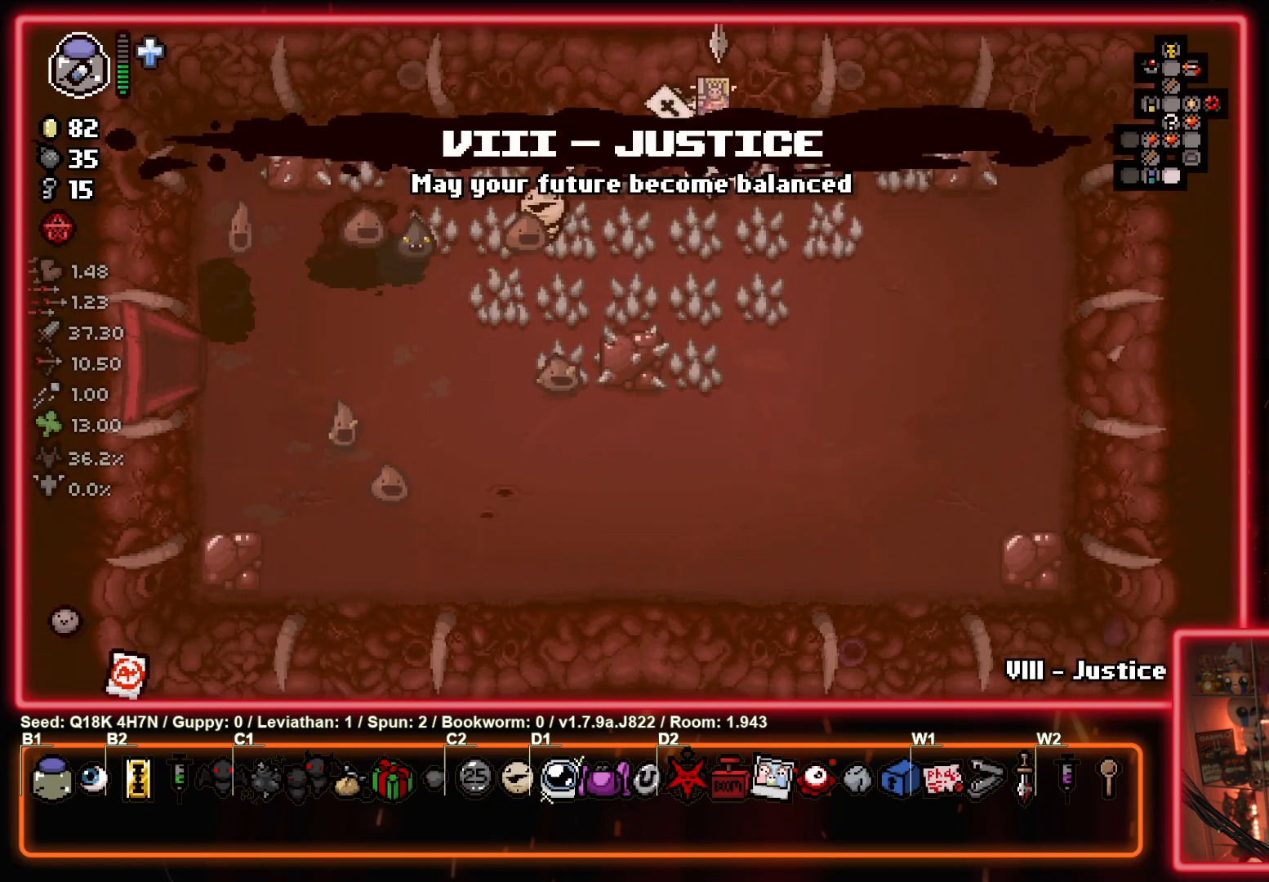
{"buttons": [], "left_stick": "left", "events": [[117, "left_stick", "down"], [283, "R1", "down"], [283, "left_stick", "right"], [383, "left_stick", "up"], [400, "R1", "up"], [433, "left_stick", "left"]]}
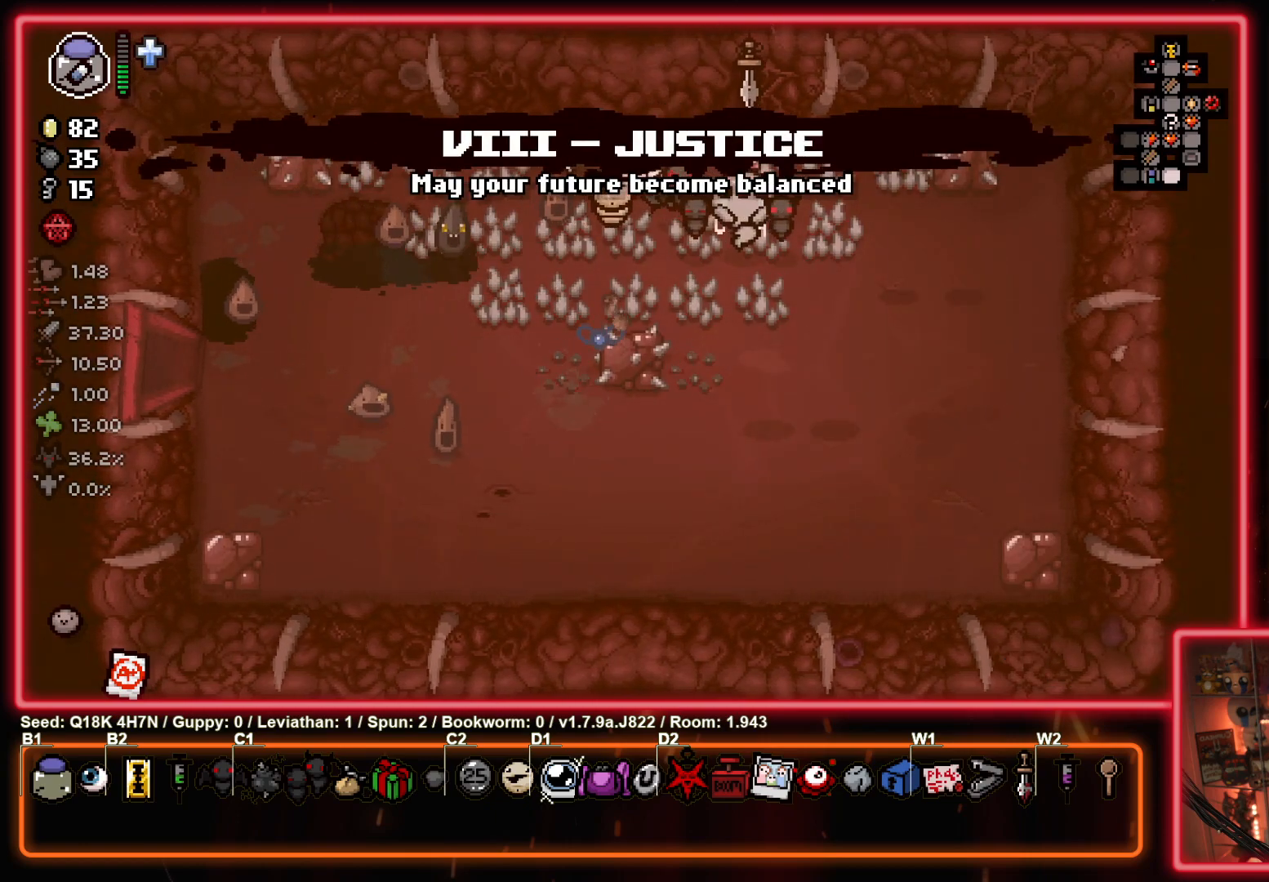
{"buttons": [], "left_stick": "up-left", "events": [[83, "left_stick", "center"], [267, "left_stick", "left"], [450, "left_stick", "up-left"]]}
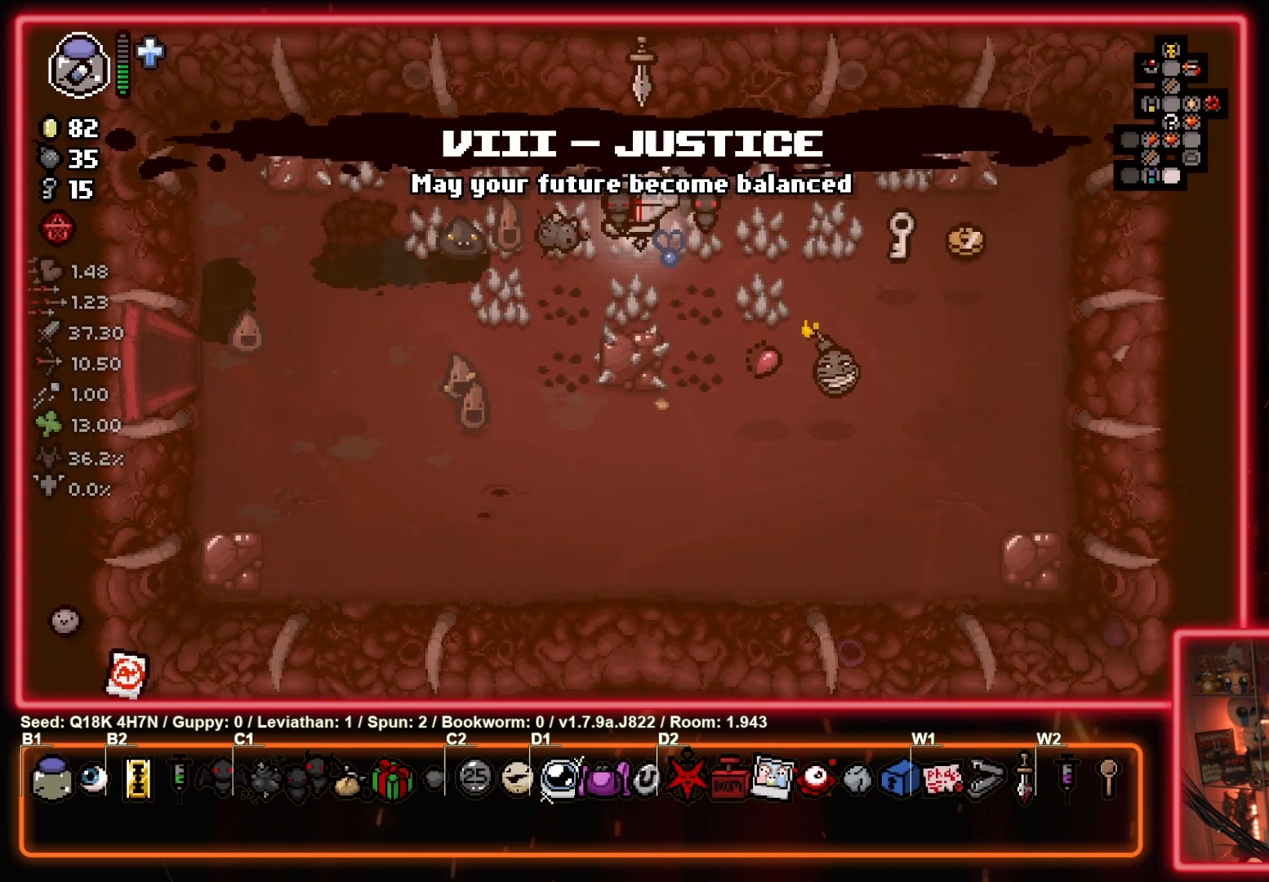
{"buttons": [], "left_stick": "down-left", "events": [[83, "left_stick", "up"], [217, "left_stick", "left"], [267, "left_stick", "down-left"]]}
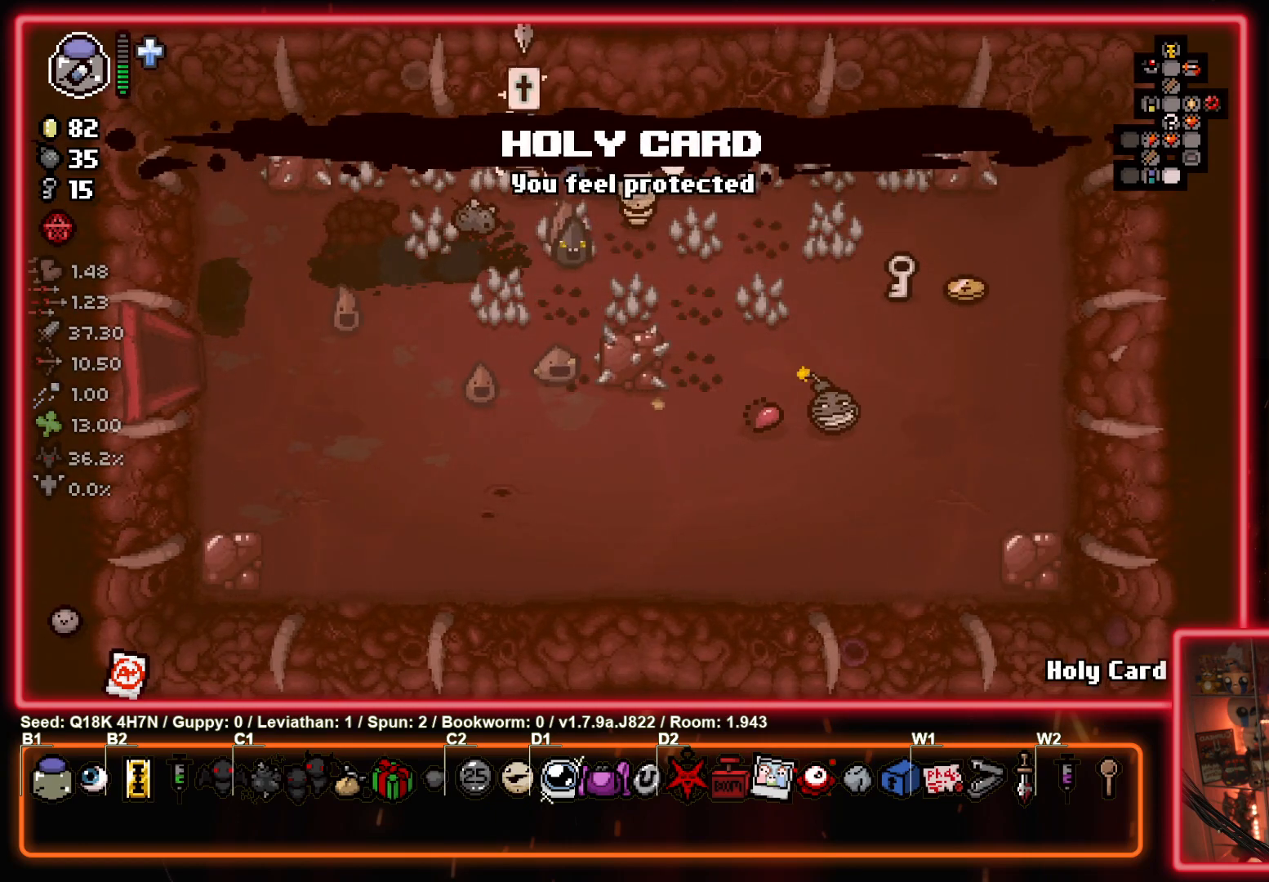
{"buttons": [], "left_stick": "center", "events": [[483, "left_stick", "center"]]}
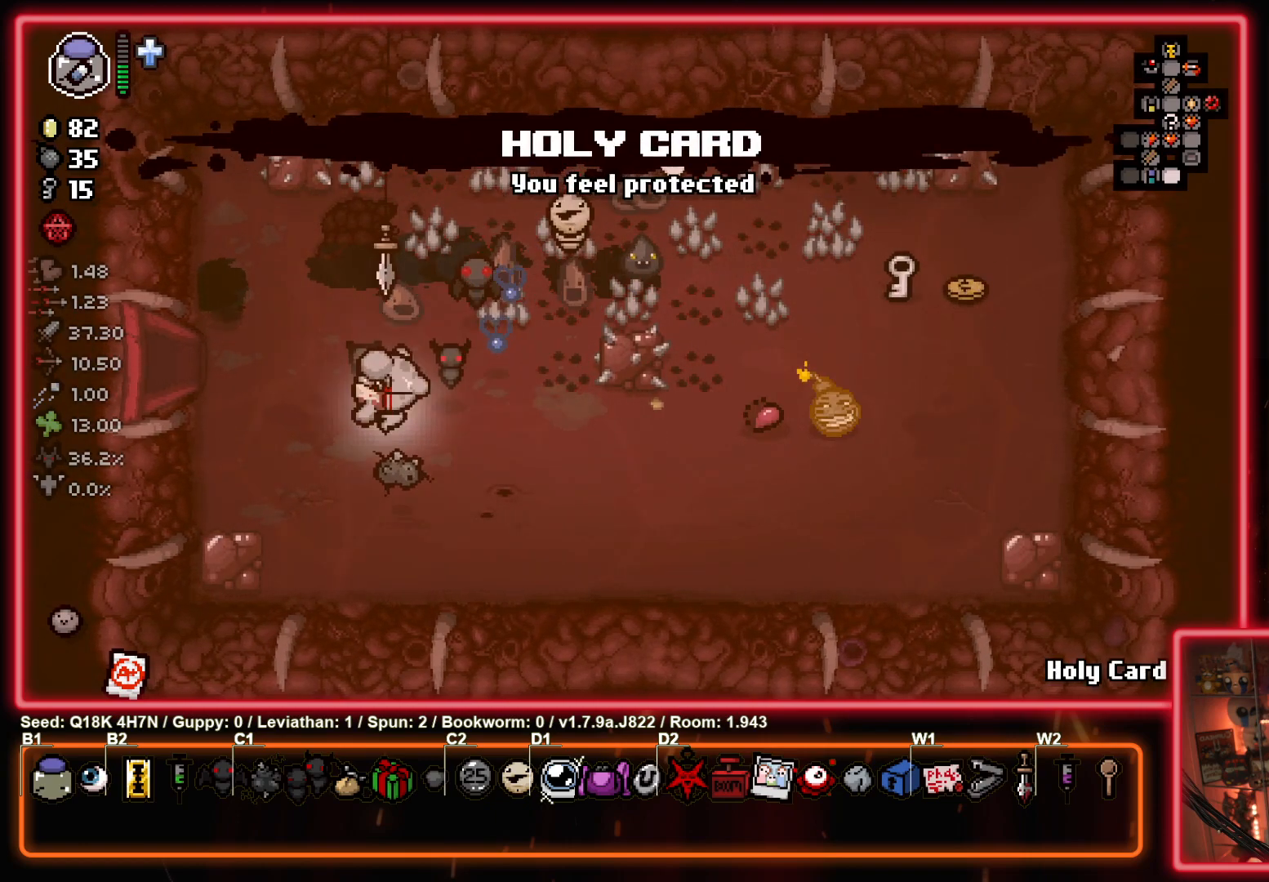
{"buttons": [], "left_stick": "down-right", "events": [[117, "left_stick", "right"], [200, "left_stick", "down"], [400, "left_stick", "down-right"]]}
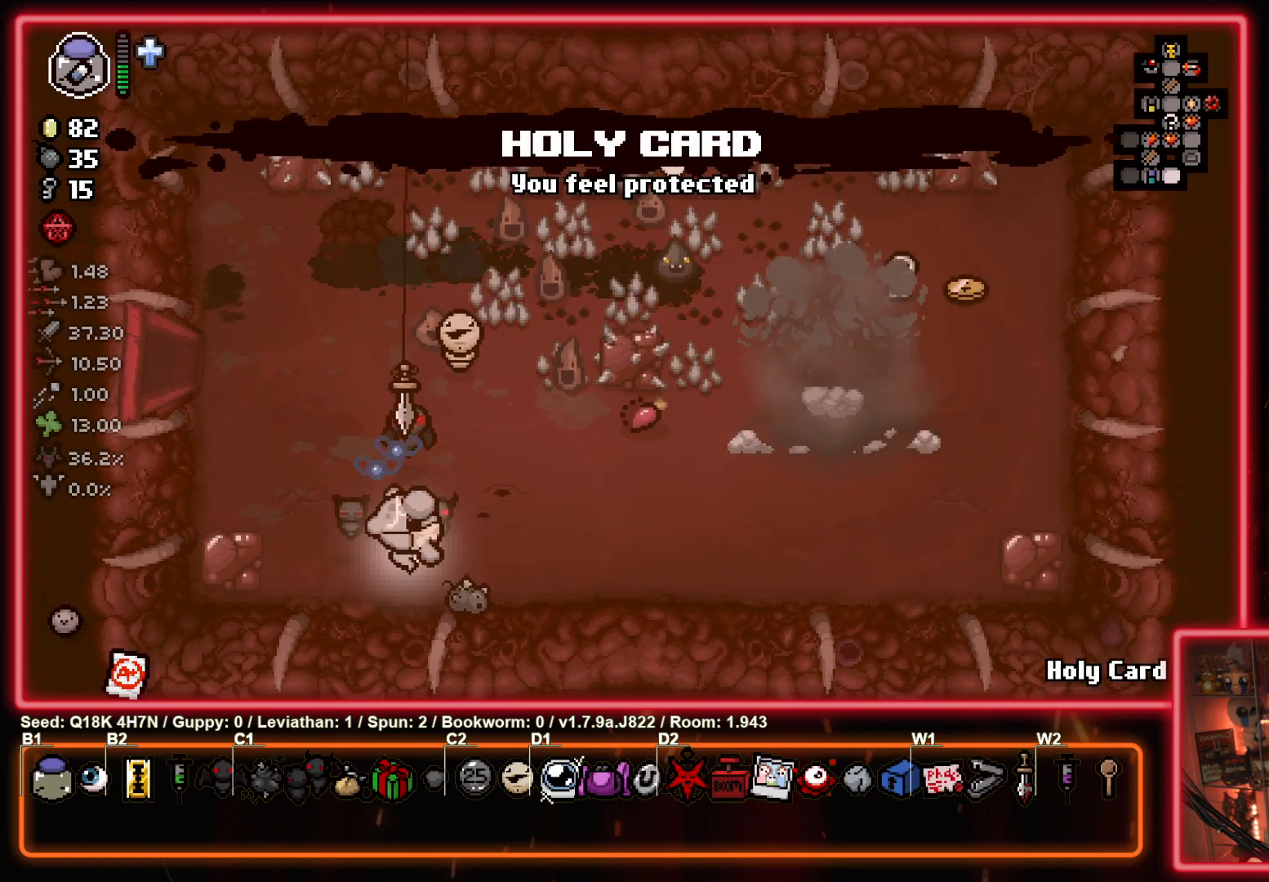
{"buttons": [], "left_stick": "up-left", "events": [[17, "left_stick", "right"], [300, "left_stick", "left"], [467, "left_stick", "up-left"]]}
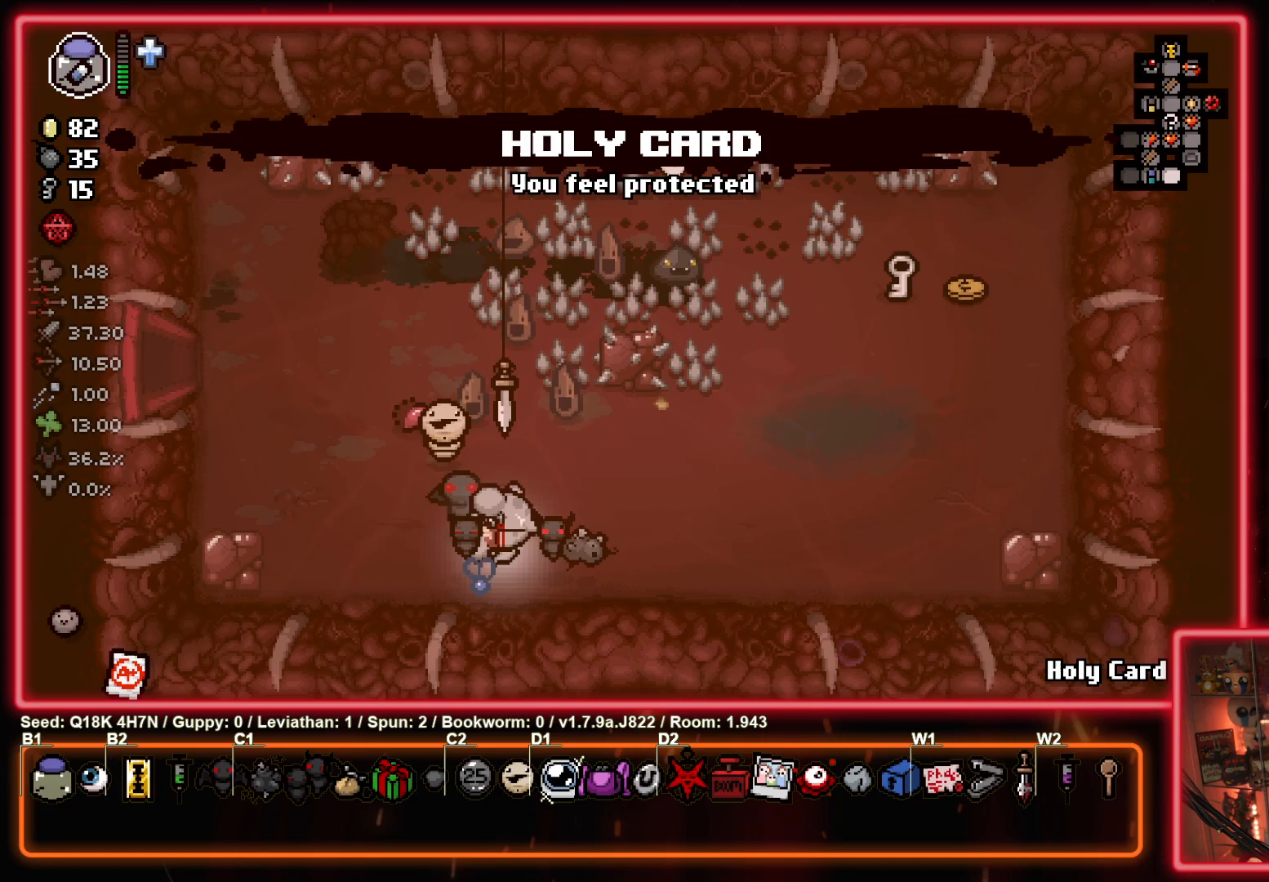
{"buttons": [], "left_stick": "up-left", "events": []}
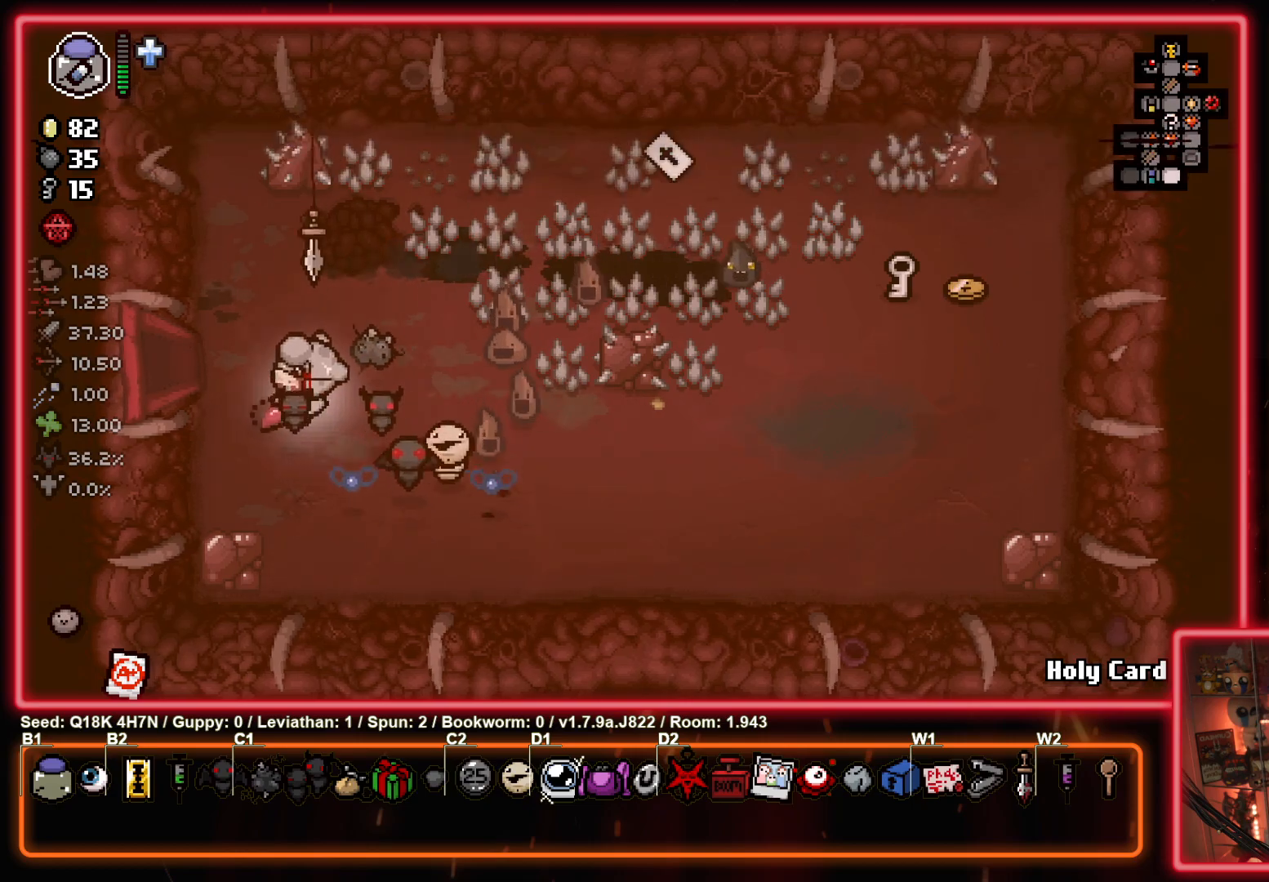
{"buttons": [], "left_stick": "center", "events": [[83, "left_stick", "left"], [383, "left_stick", "center"]]}
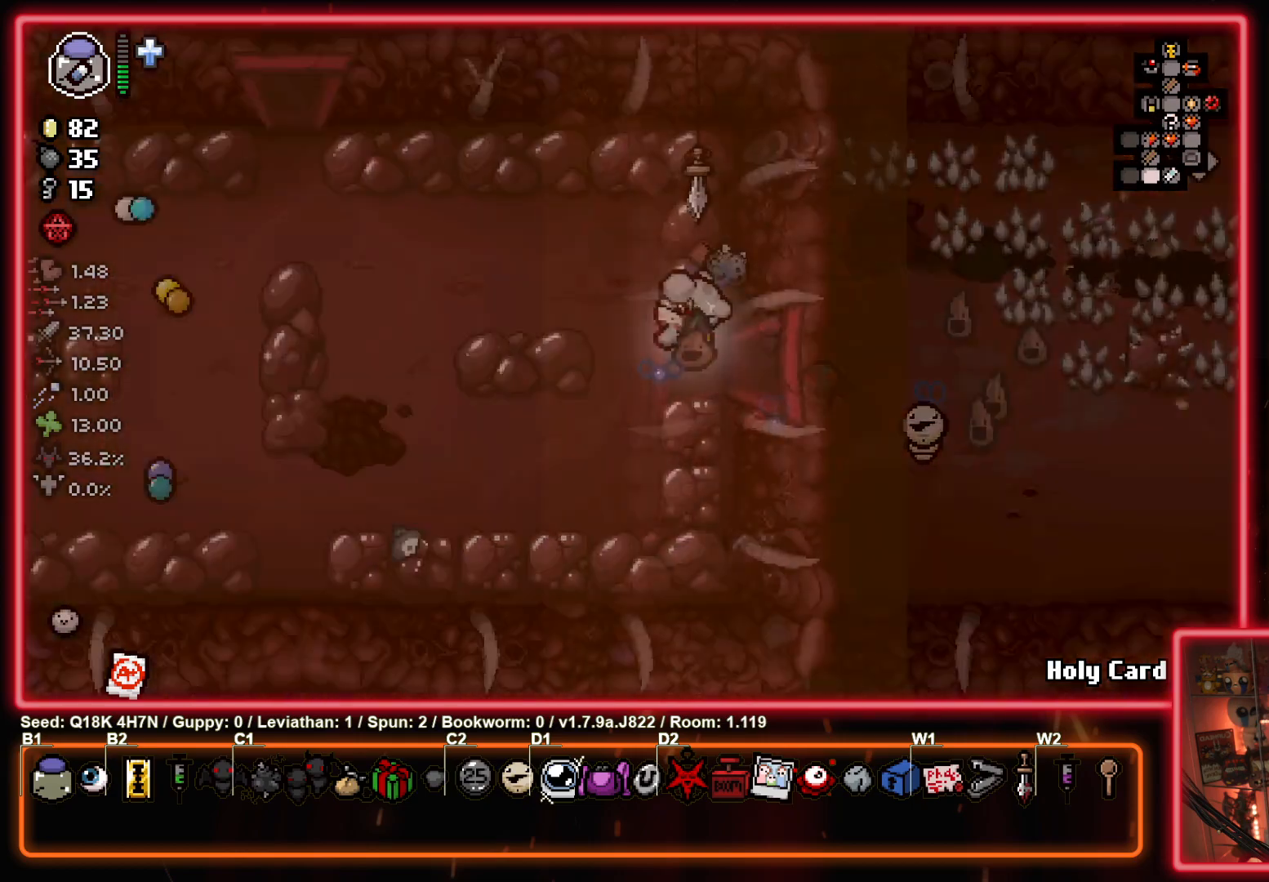
{"buttons": [], "left_stick": "left", "events": [[300, "left_stick", "left"]]}
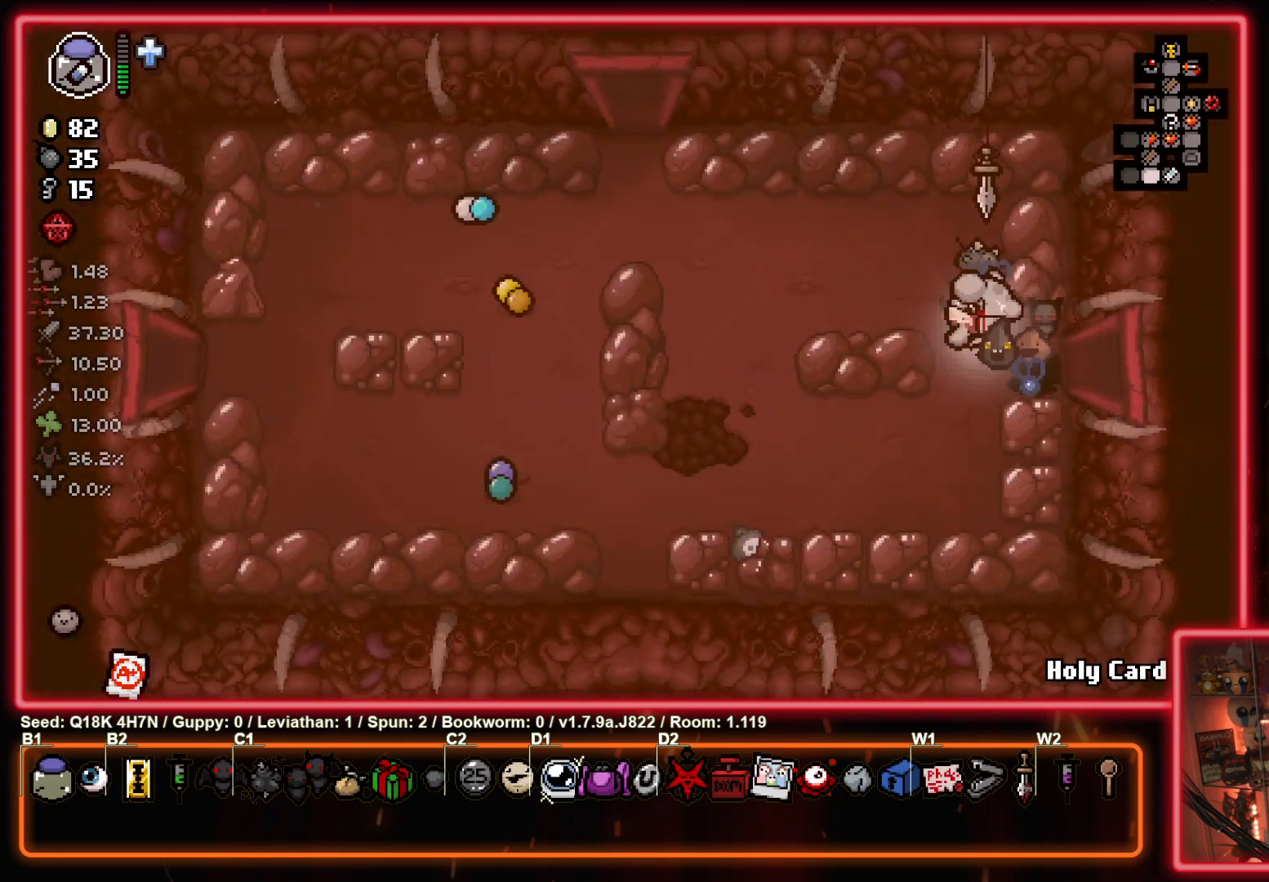
{"buttons": [], "left_stick": "left", "events": []}
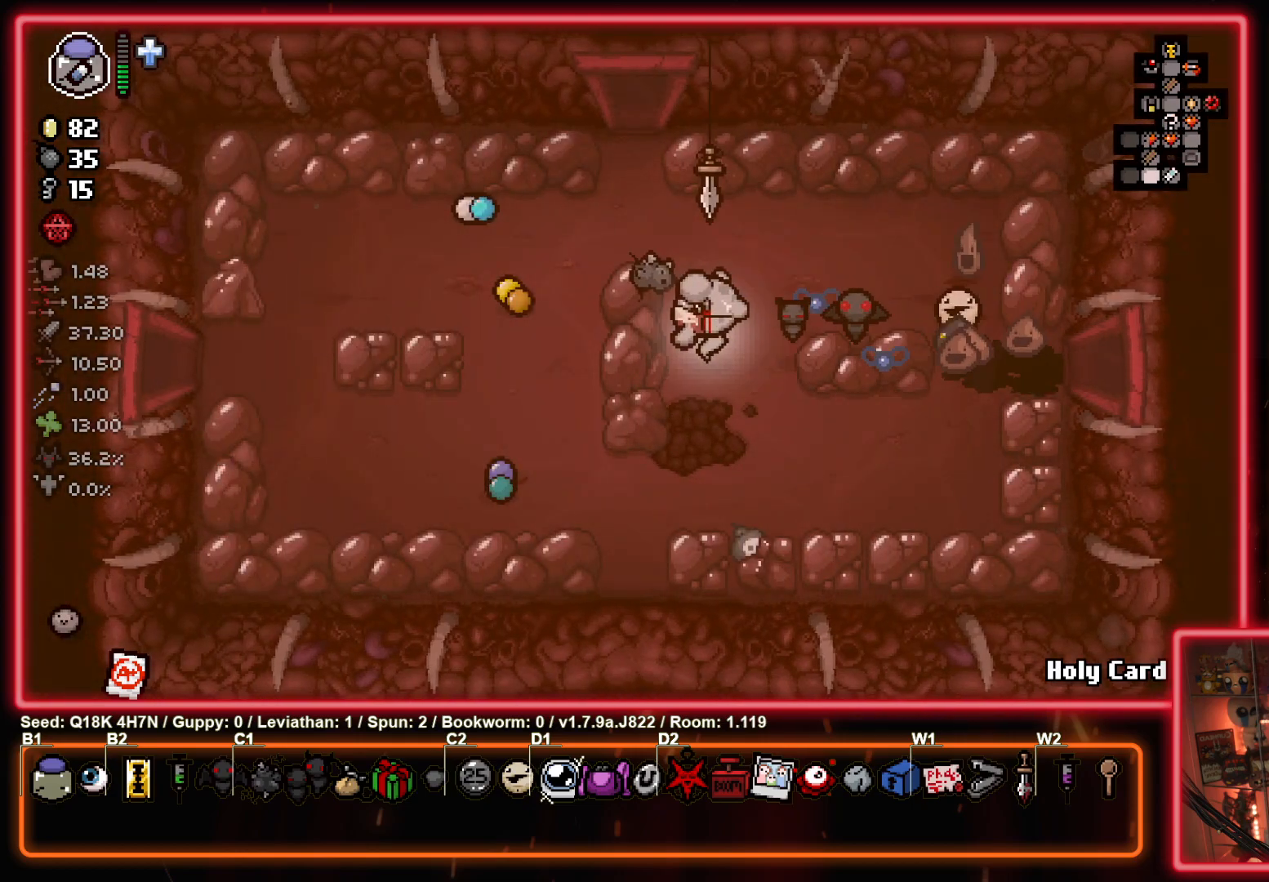
{"buttons": [], "left_stick": "left", "events": [[33, "left_stick", "down-left"], [133, "left_stick", "left"]]}
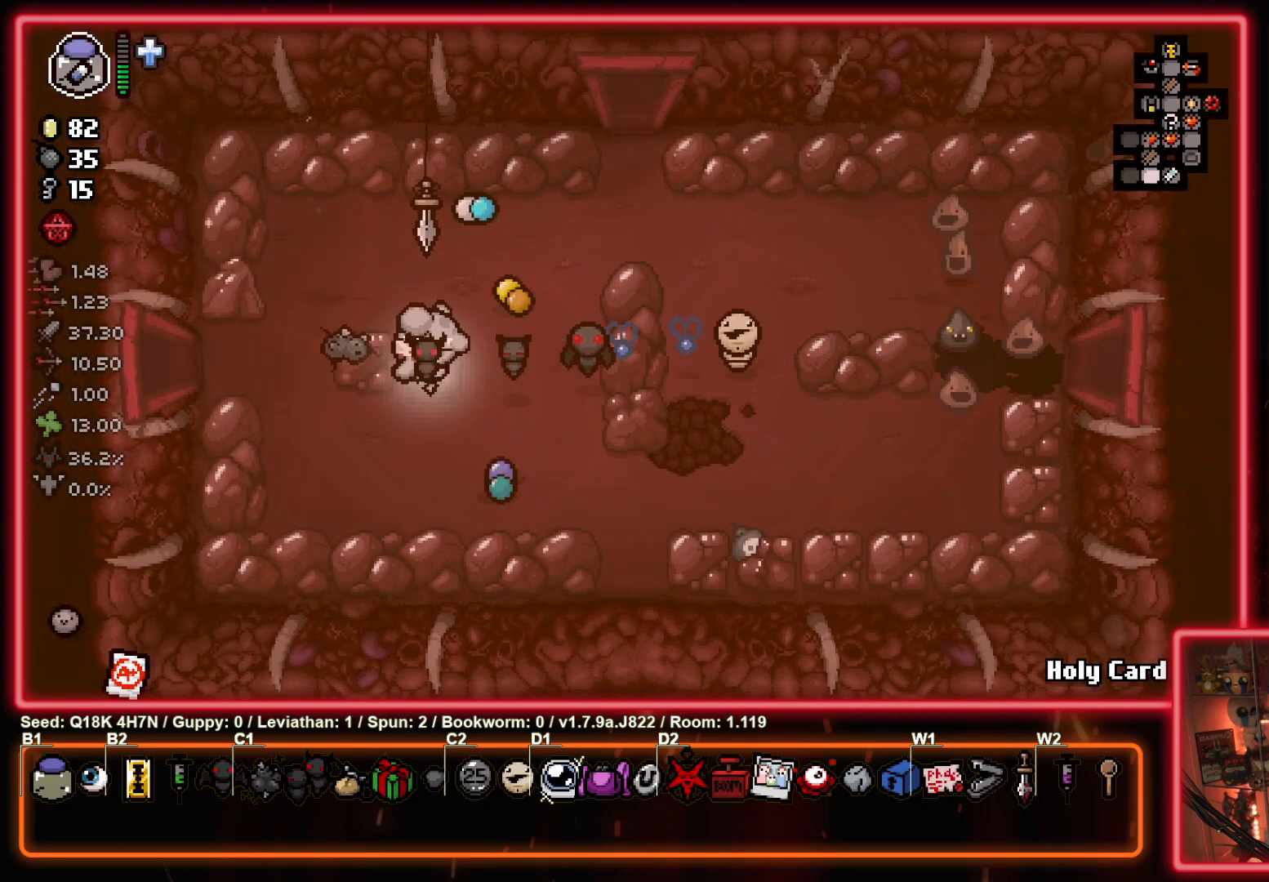
{"buttons": [], "left_stick": "left", "events": []}
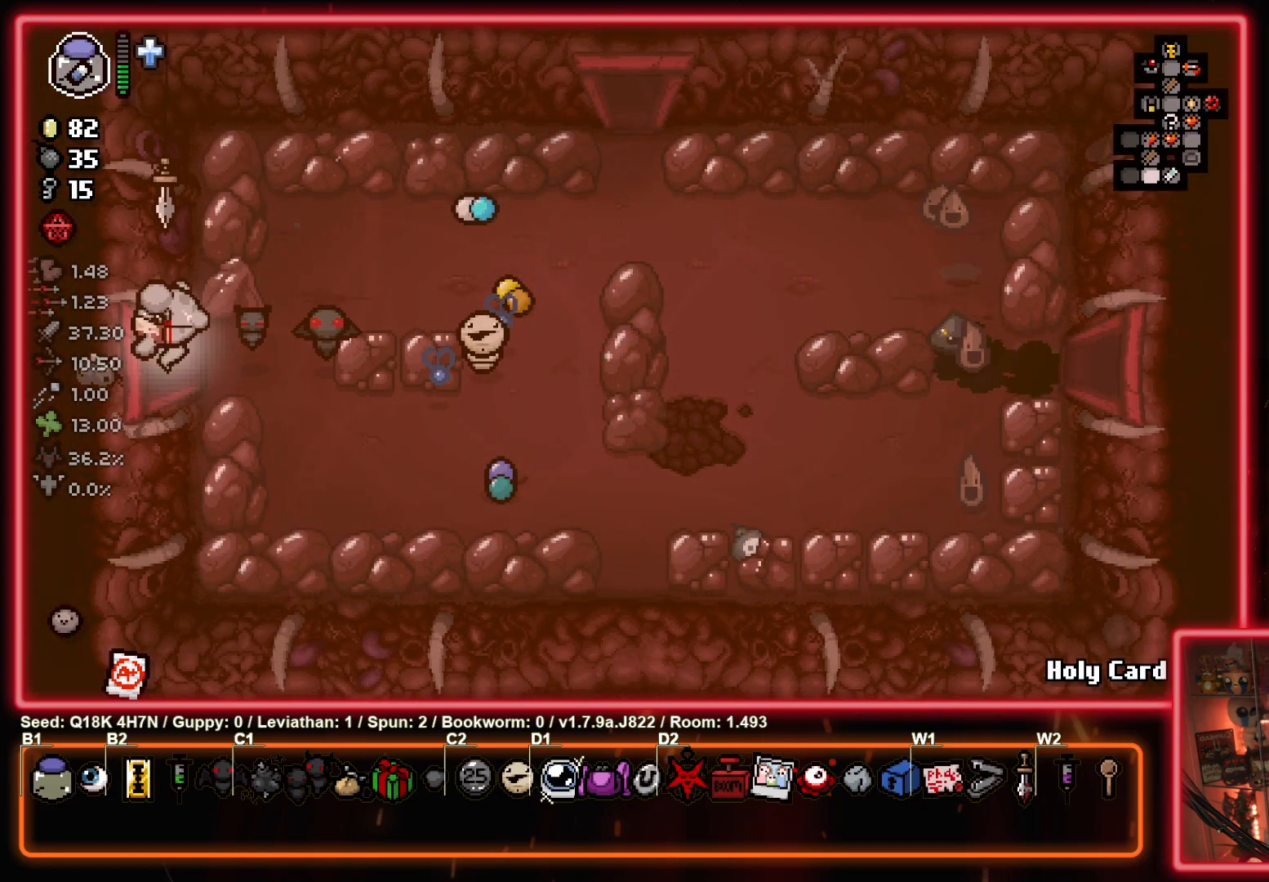
{"buttons": [], "left_stick": "center", "events": [[183, "left_stick", "center"]]}
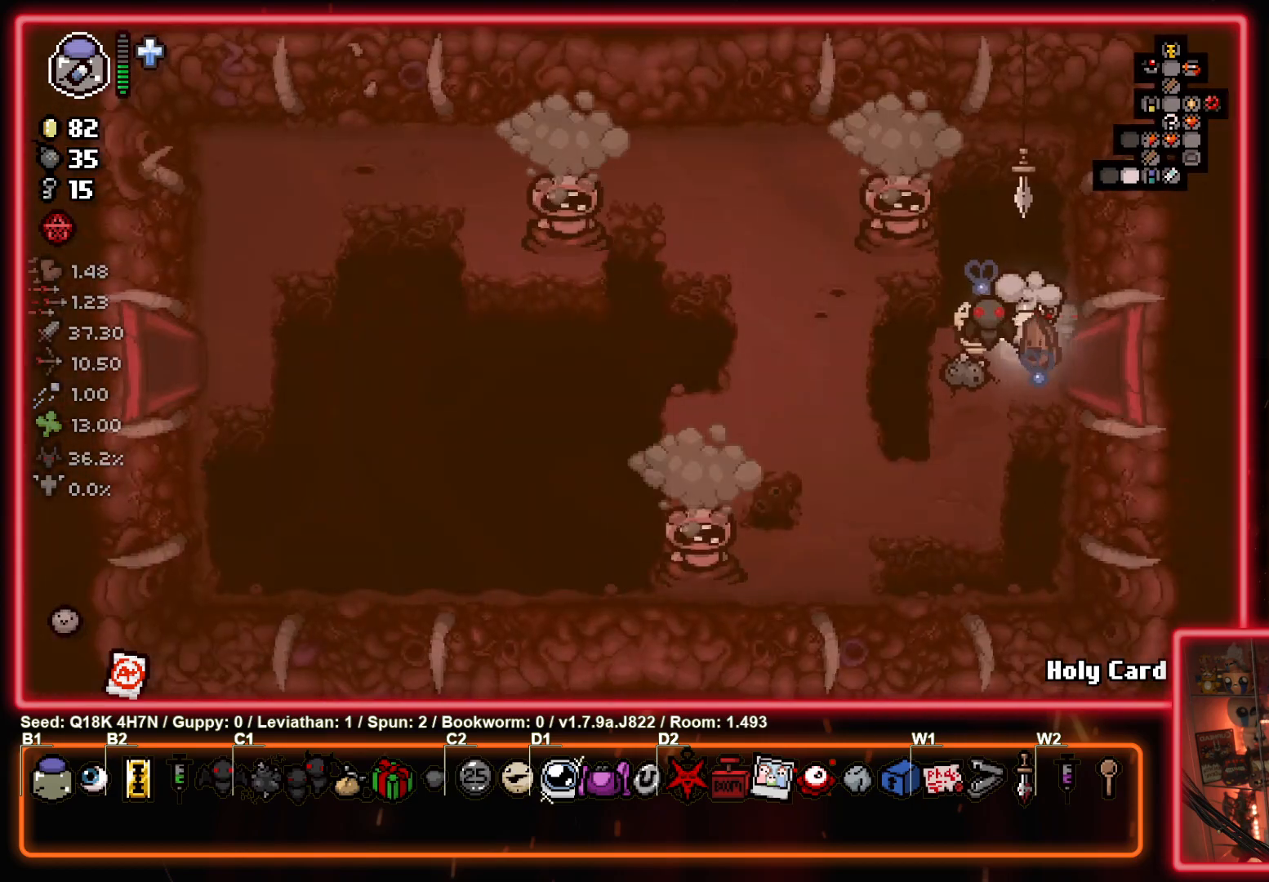
{"buttons": ["SQUARE"], "left_stick": "left", "events": [[117, "left_stick", "left"], [250, "left_stick", "up"], [400, "left_stick", "left"], [417, "SQUARE", "down"]]}
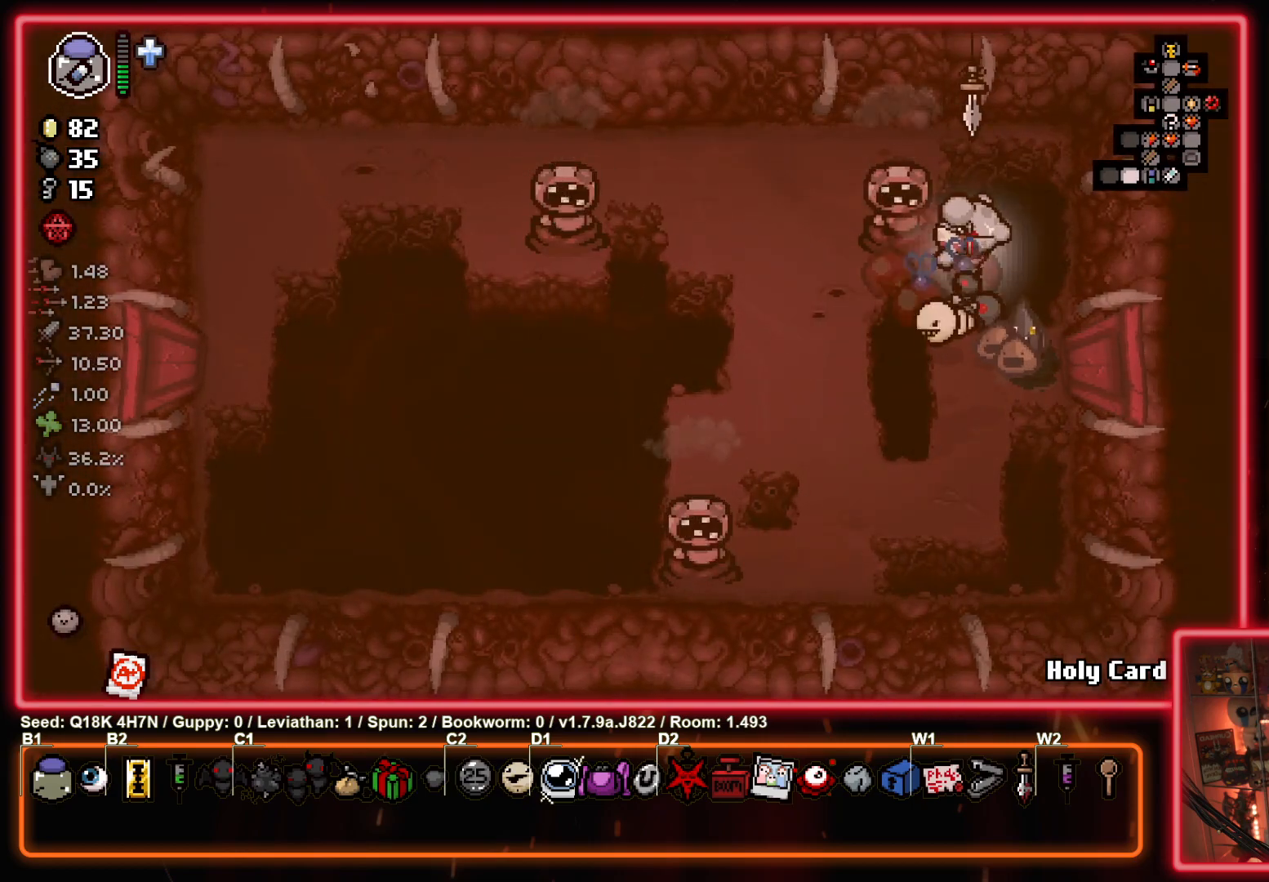
{"buttons": ["CROSS"], "left_stick": "center", "events": [[50, "left_stick", "down-left"], [83, "SQUARE", "up"], [200, "left_stick", "left"], [417, "left_stick", "center"], [500, "CROSS", "down"]]}
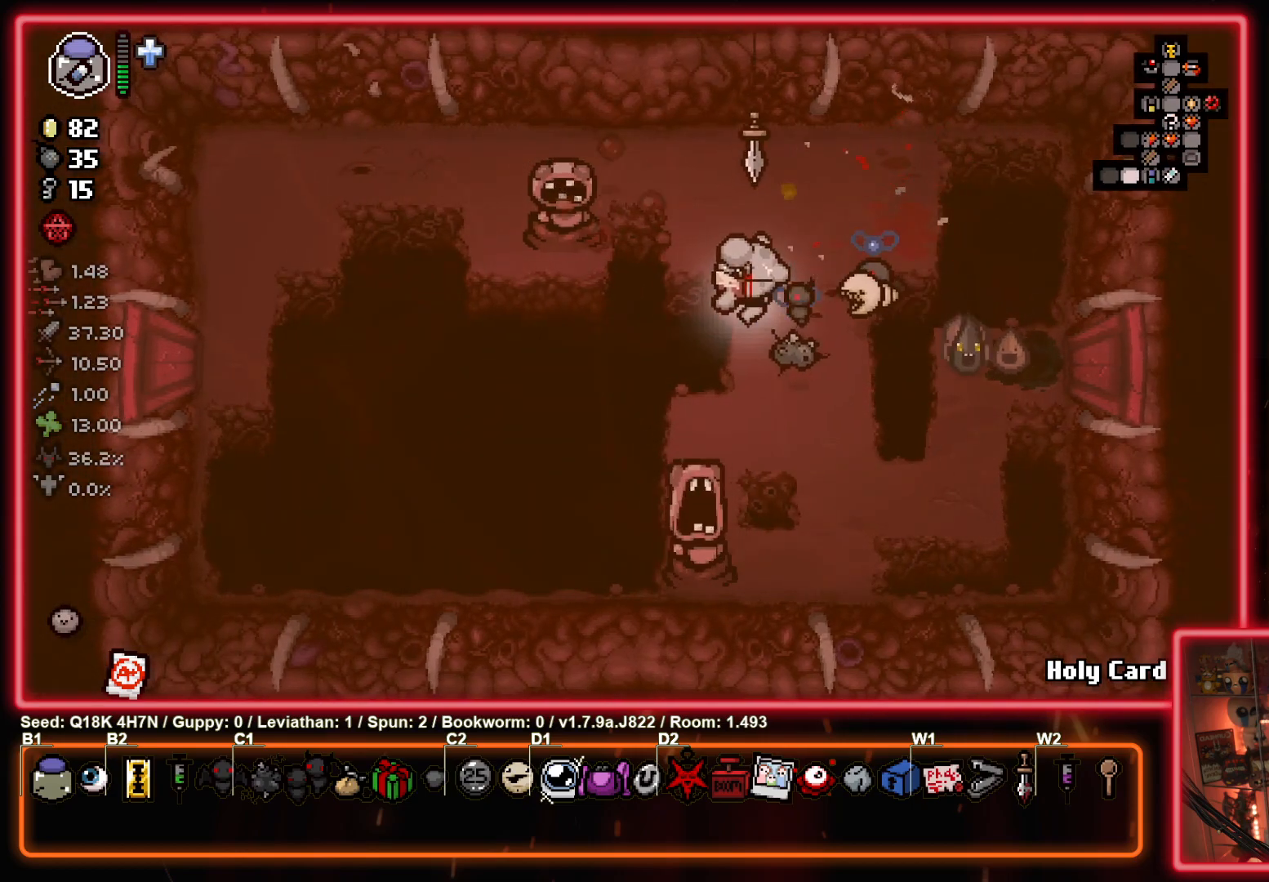
{"buttons": [], "left_stick": "down-left", "events": [[67, "left_stick", "left"], [350, "left_stick", "down-left"], [400, "CROSS", "up"]]}
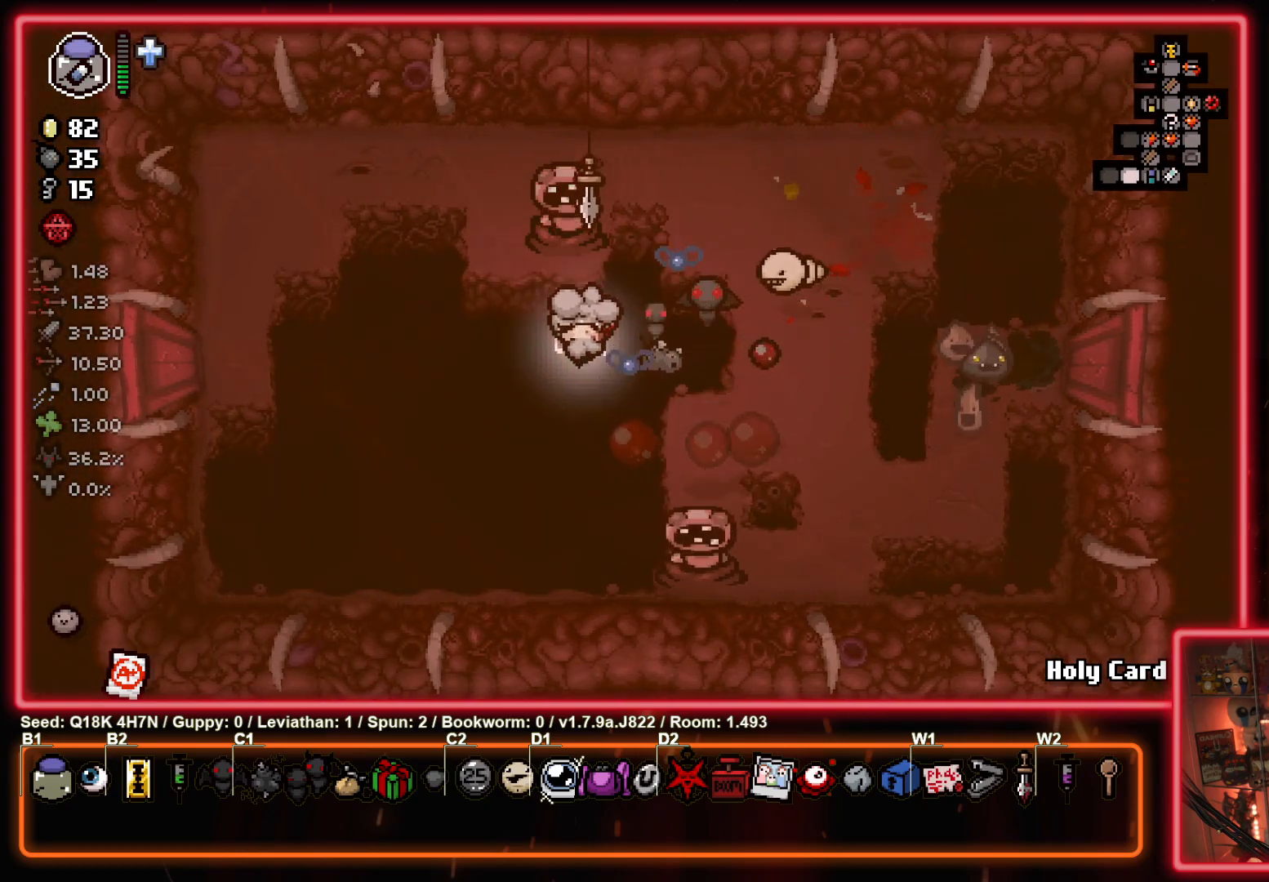
{"buttons": ["CIRCLE"], "left_stick": "down-left", "events": [[100, "left_stick", "up-left"], [417, "CIRCLE", "down"], [500, "left_stick", "down-left"]]}
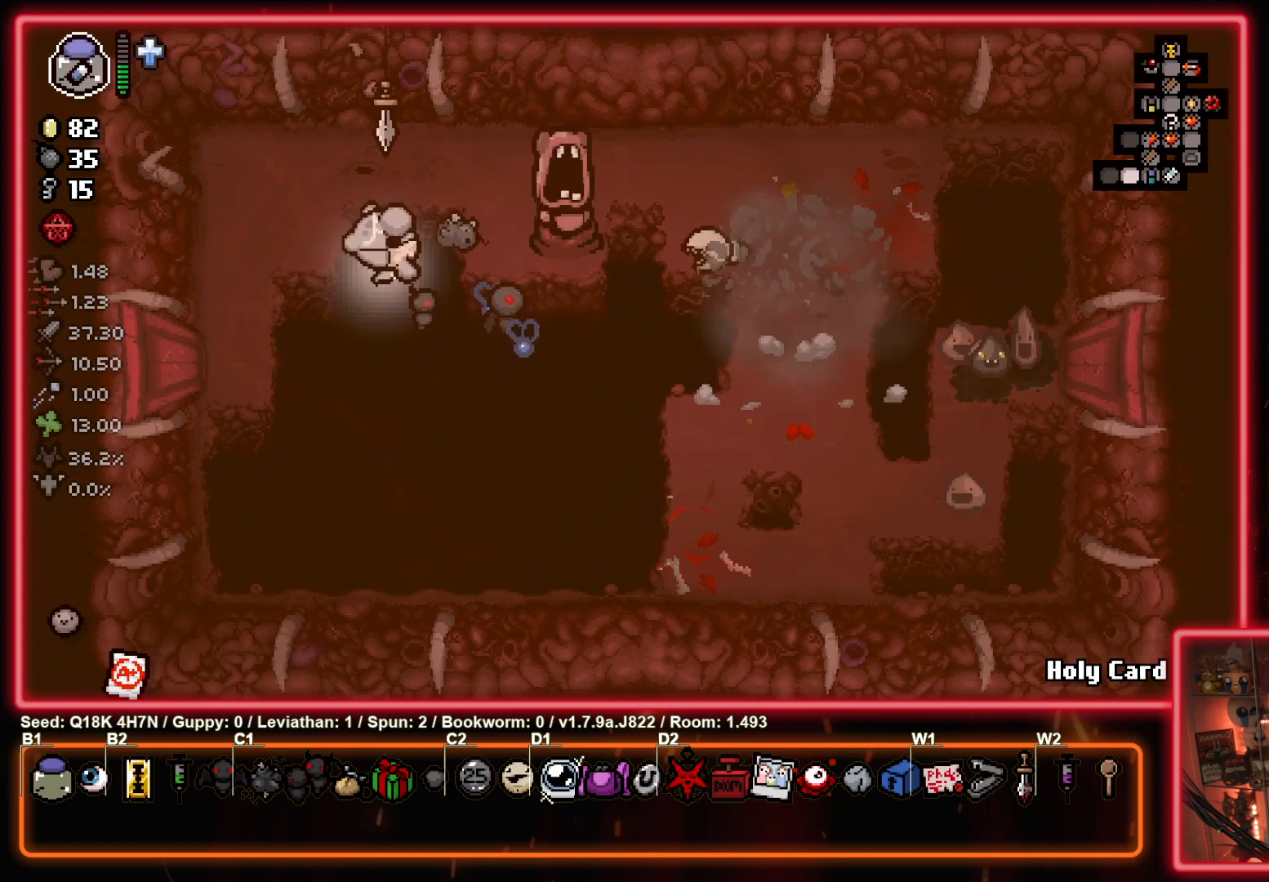
{"buttons": [], "left_stick": "down-right", "events": [[100, "CIRCLE", "up"], [200, "left_stick", "down"], [367, "left_stick", "down-right"]]}
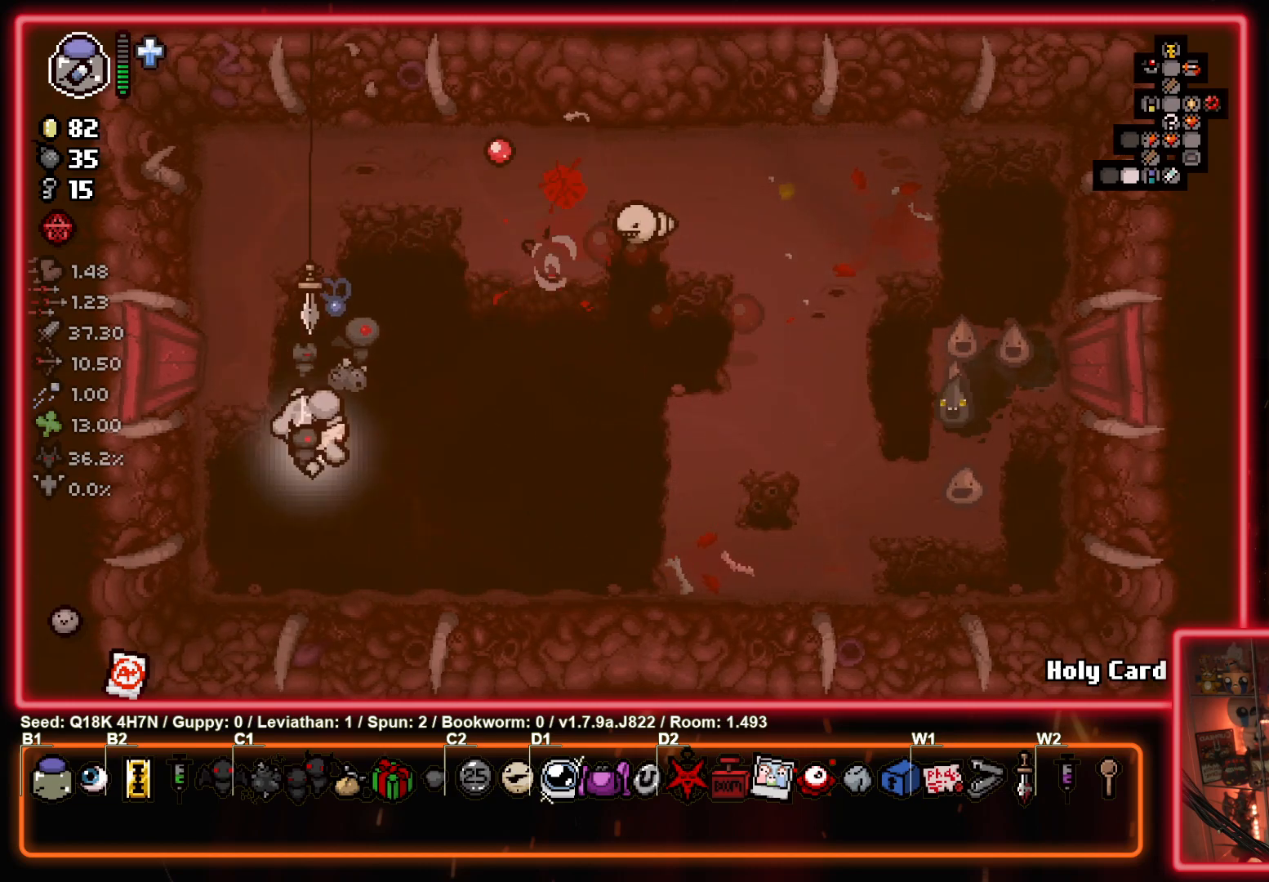
{"buttons": [], "left_stick": "right", "events": [[183, "left_stick", "right"]]}
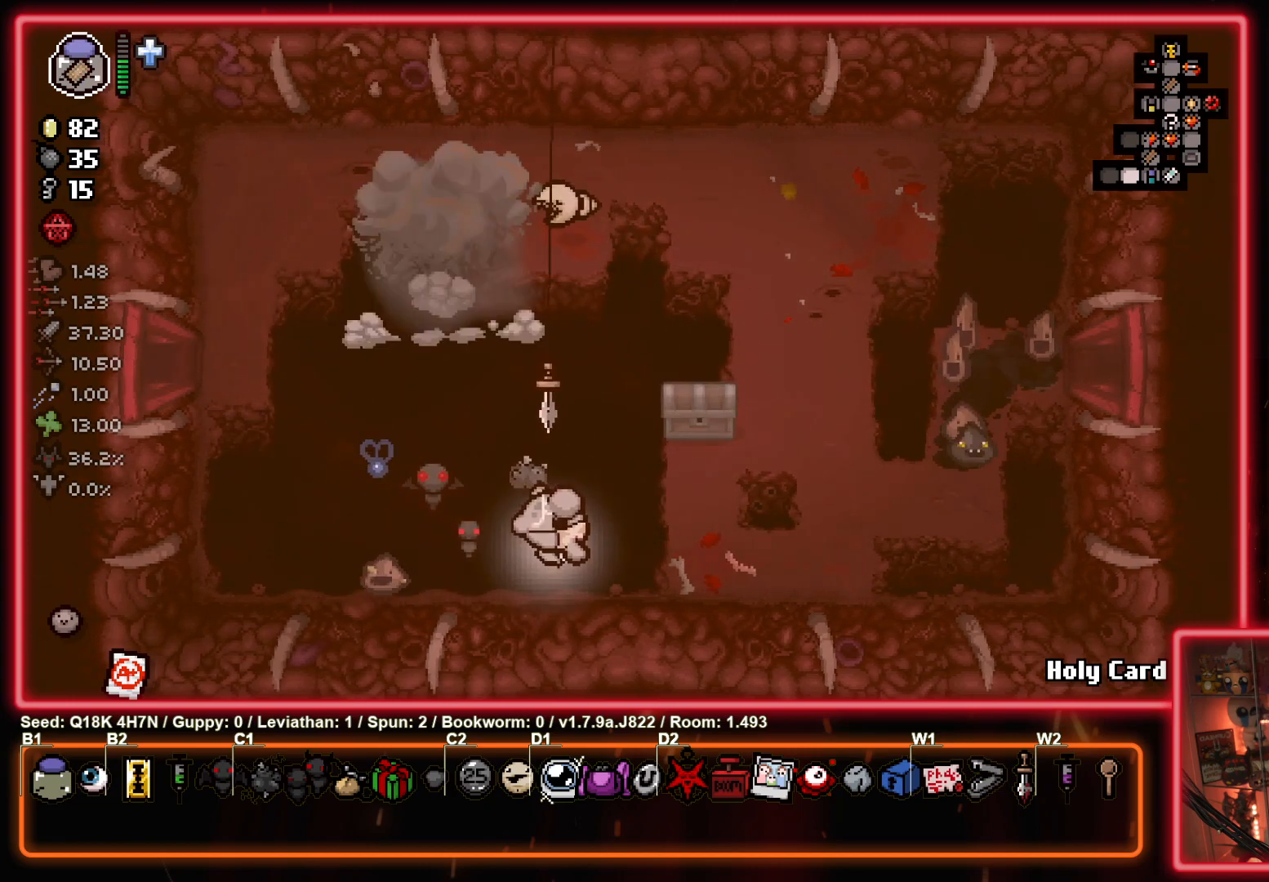
{"buttons": [], "left_stick": "up", "events": [[150, "left_stick", "up-left"], [283, "left_stick", "up-right"], [500, "left_stick", "up"]]}
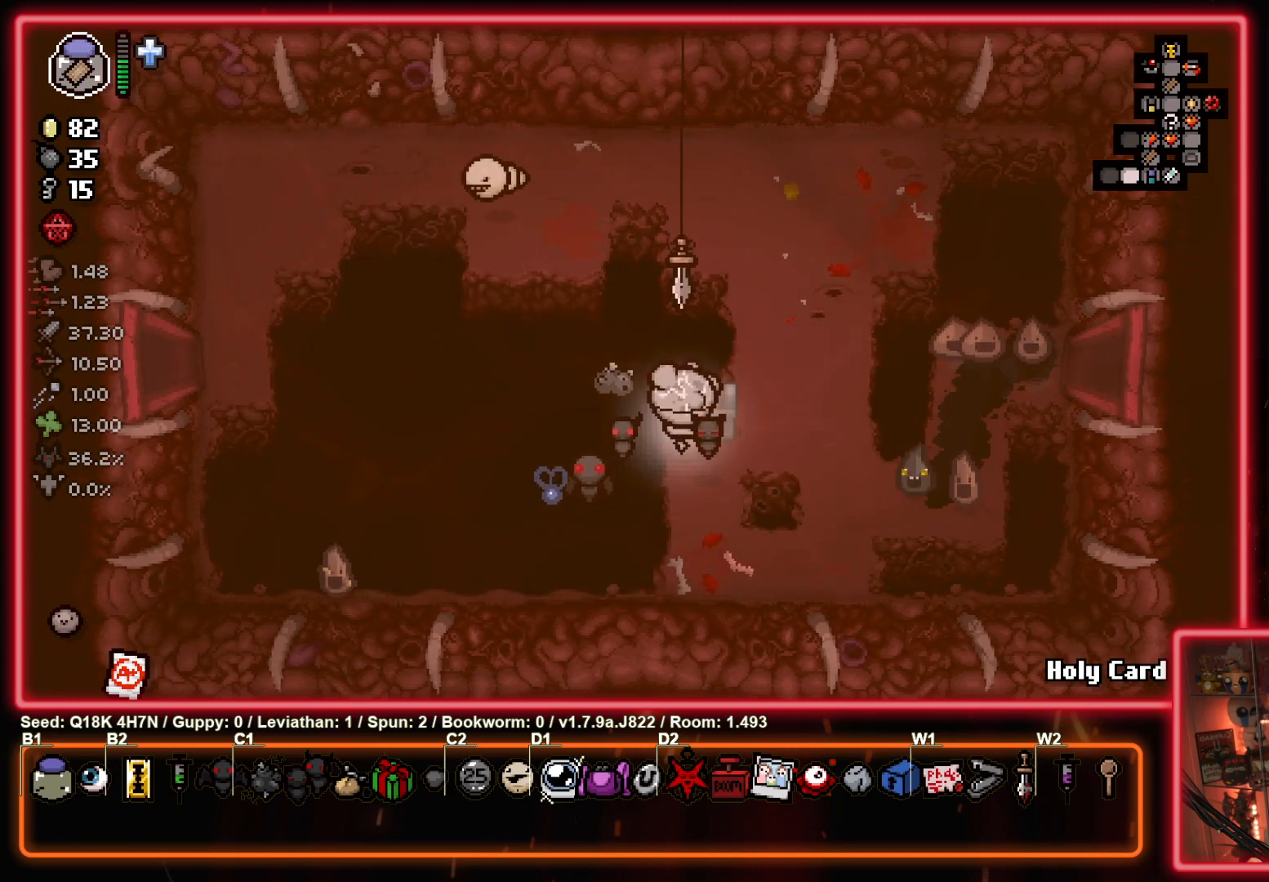
{"buttons": [], "left_stick": "right", "events": [[17, "left_stick", "up-left"], [67, "left_stick", "left"], [217, "left_stick", "down-left"], [417, "left_stick", "down-right"], [467, "left_stick", "right"]]}